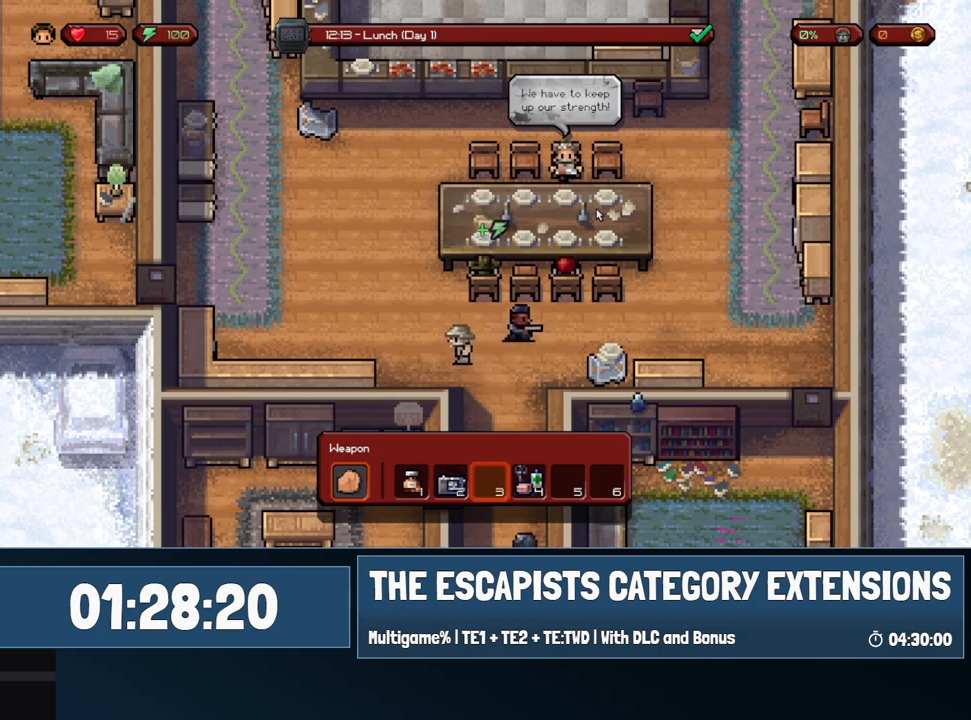
Gameplay with keyboard and mouse; each line is a JSON object with the keys and mouse buttons held at the frame after it. "events" lists presses ("down") and releases ("up") of "0", "1", "2", "3", "4", "5", "6", "7", "8", "9", "a", "alt", "backspace", "c", "ctrl", "d", "e", "equals", "escape", "f", "f1", "f2", "f3", "f4", "i", "j", "m", "minus", "o", "p", "q", "s", "shift", "space", "super", "t", "tab", "w", "mouse_left", "mouse_wheel" and "mouse_right" between this image and that frame as [ms after this image, input, new state], when the widget could be followed in between. "mouse_left", "mouse_wheel", "mouse_right" = the "left", "wheel", "right" buttons of the "mouse" list. No other keys are recorded. "wheel" means that the mouse wheel is clicked or scrolled. Mouse movement is not recorded.
{"keys": [], "mouse": [], "events": []}
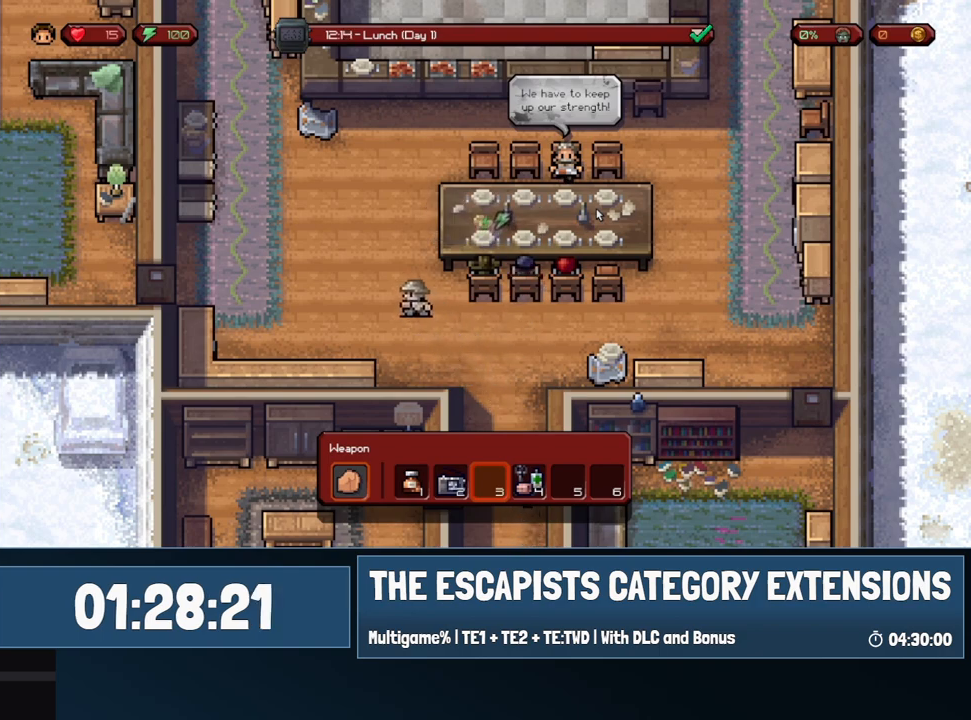
{"keys": [], "mouse": [], "events": []}
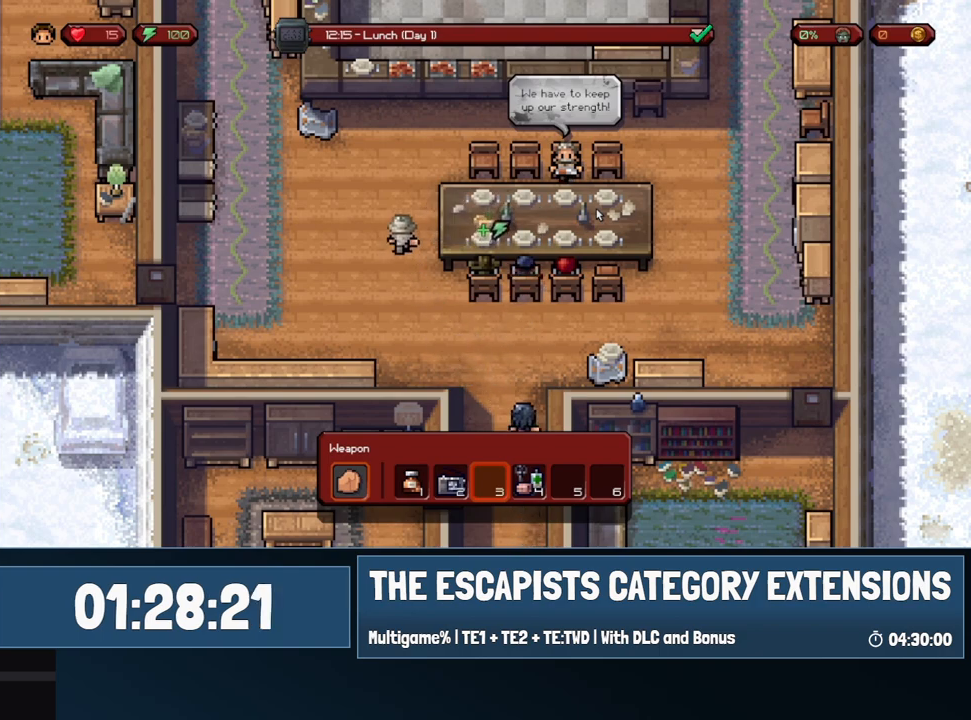
{"keys": [], "mouse": [], "events": []}
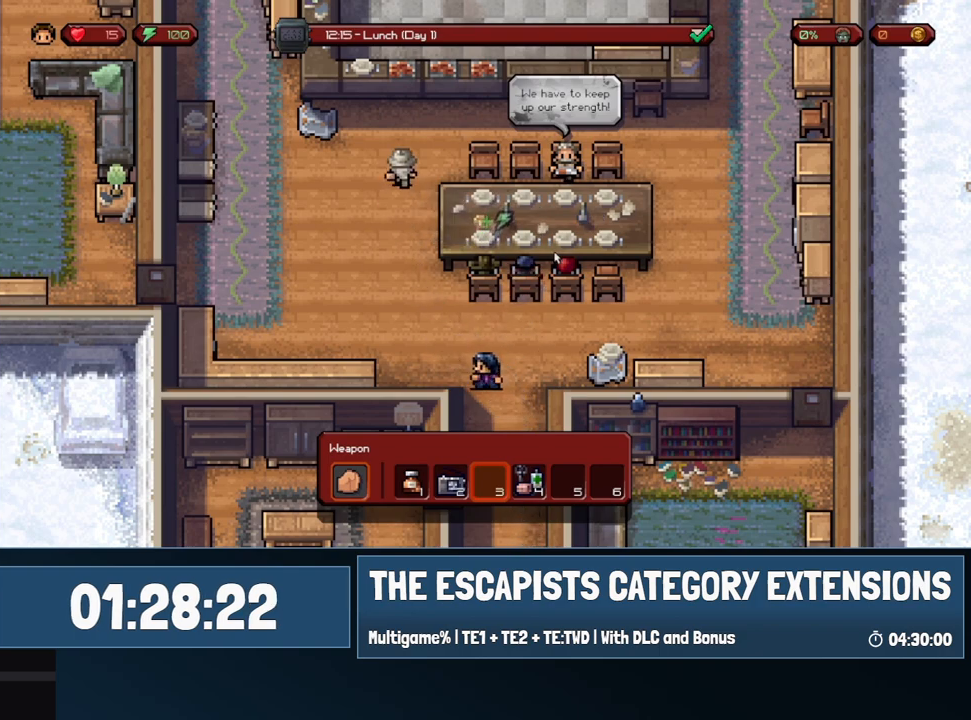
{"keys": [], "mouse": [], "events": []}
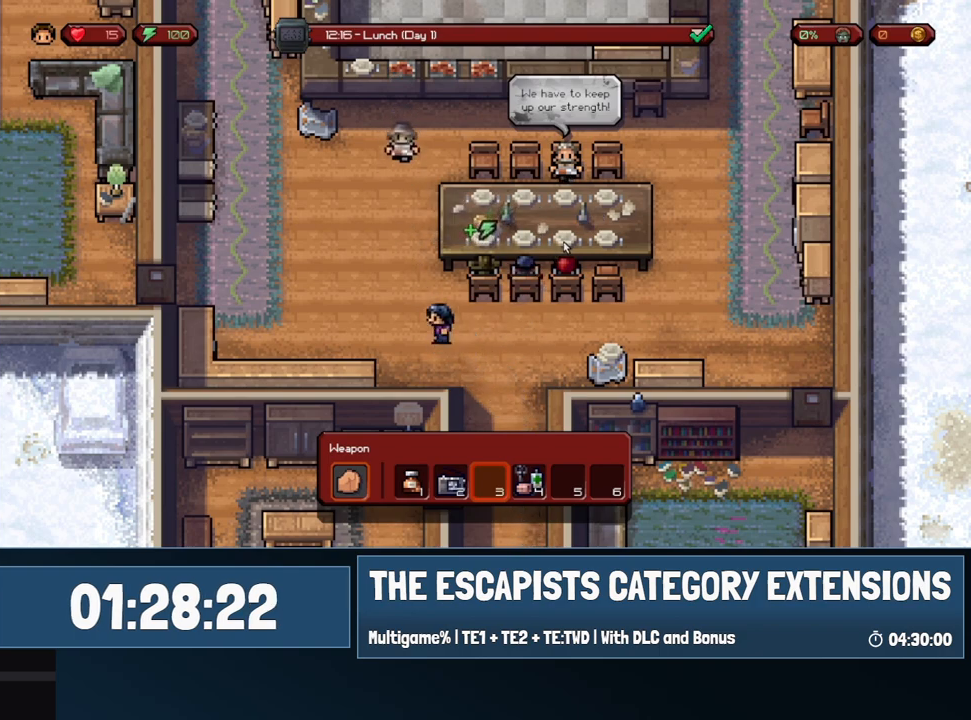
{"keys": [], "mouse": [], "events": []}
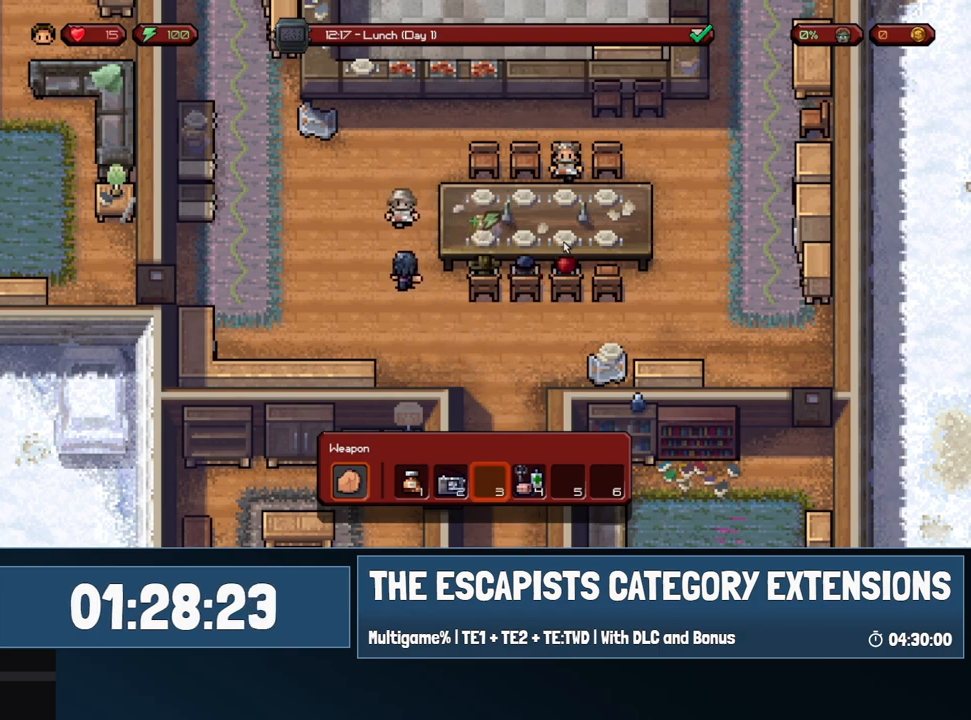
{"keys": [], "mouse": [], "events": []}
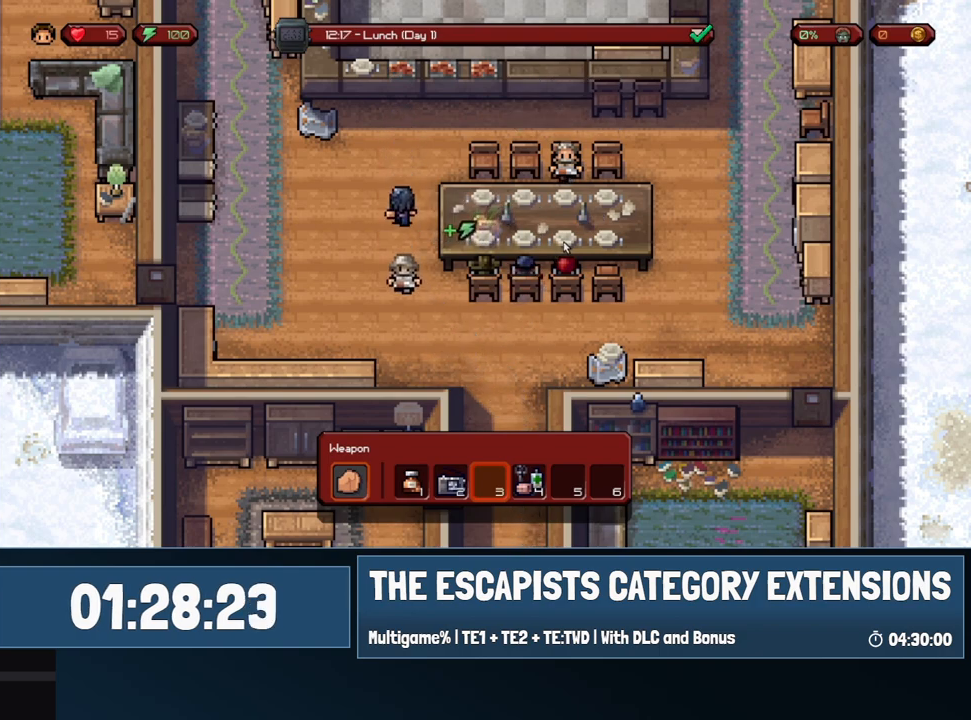
{"keys": [], "mouse": [], "events": []}
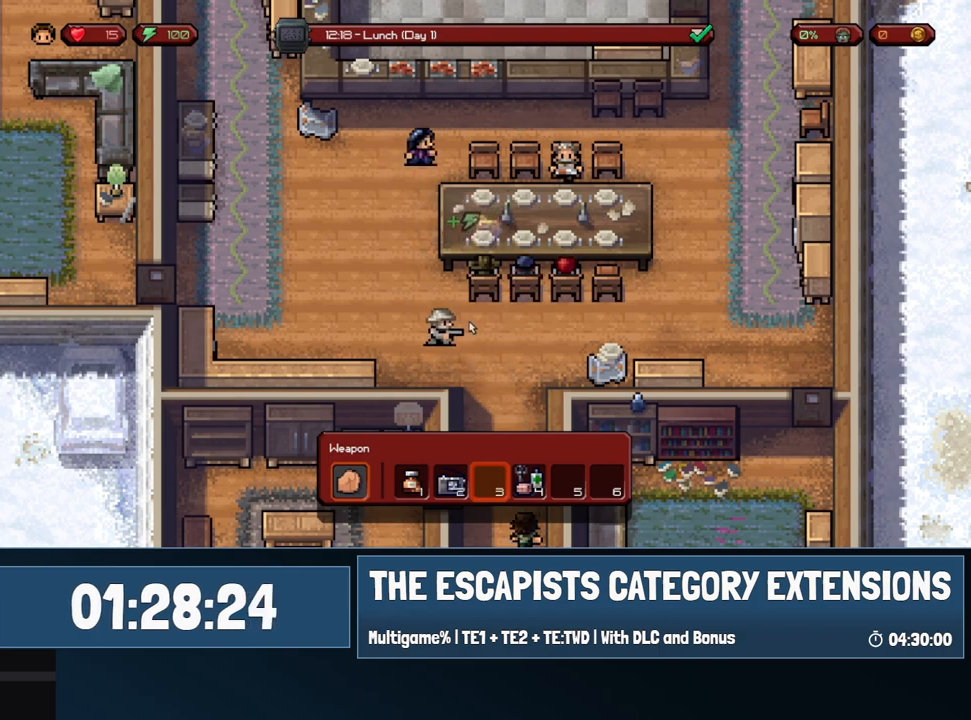
{"keys": [], "mouse": [], "events": []}
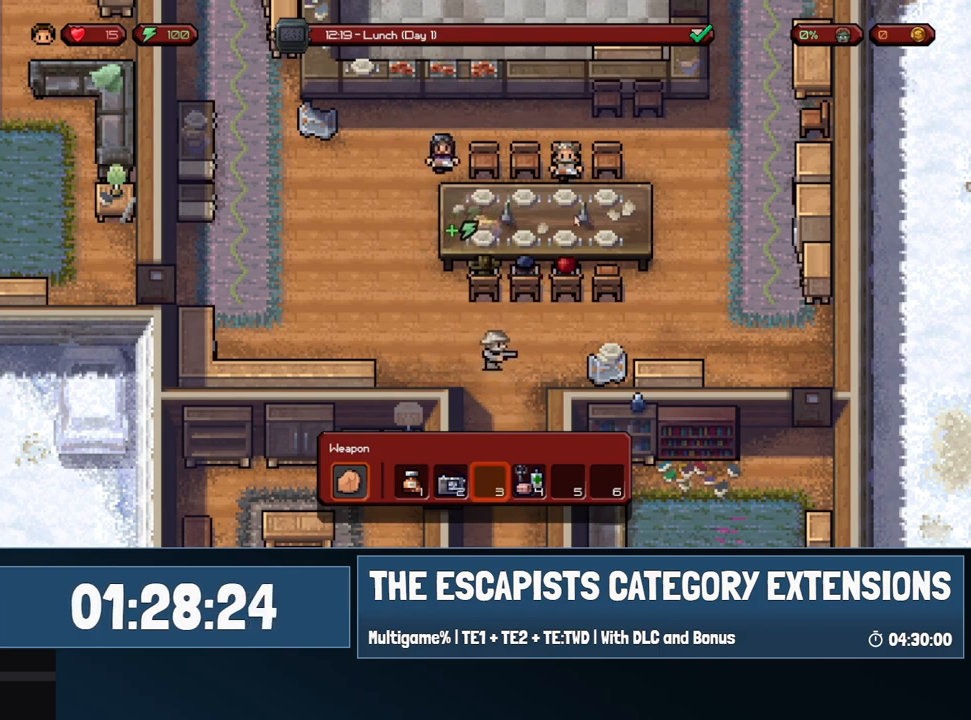
{"keys": [], "mouse": [], "events": []}
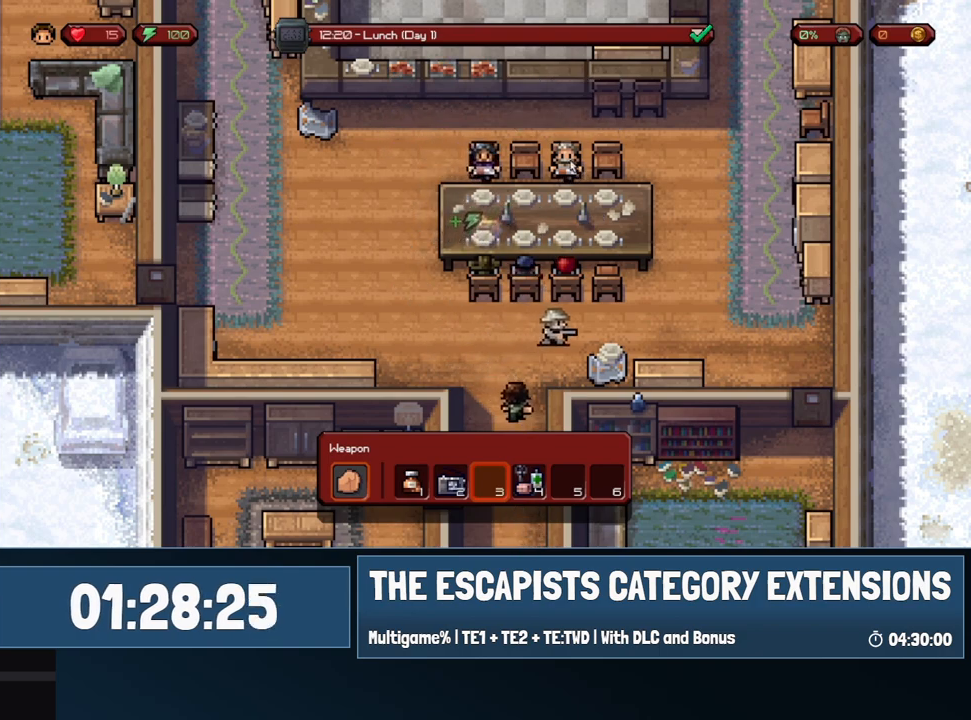
{"keys": ["a", "w"], "mouse": [], "events": [[133, "a", "down"], [417, "w", "down"]]}
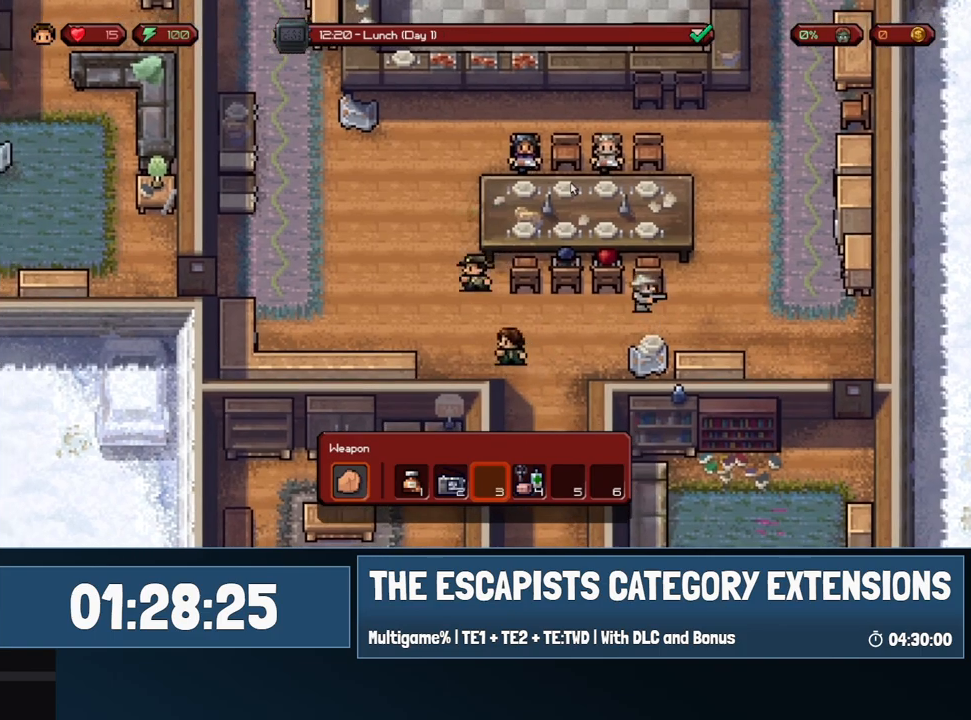
{"keys": ["w"], "mouse": [], "events": [[67, "a", "up"]]}
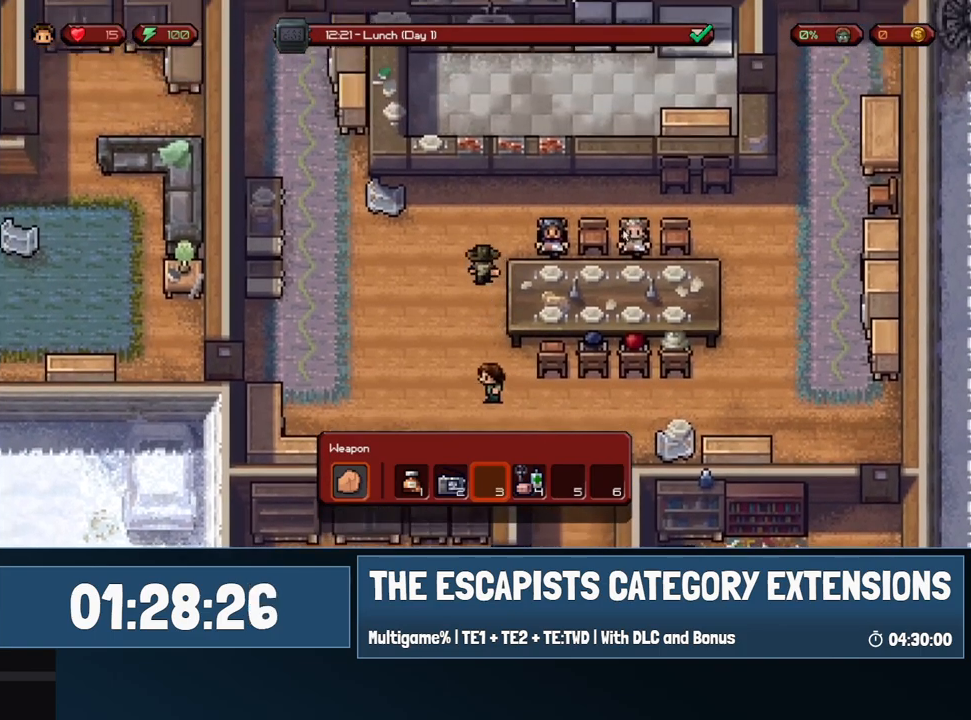
{"keys": ["d"], "mouse": [], "events": [[67, "d", "down"], [317, "w", "up"]]}
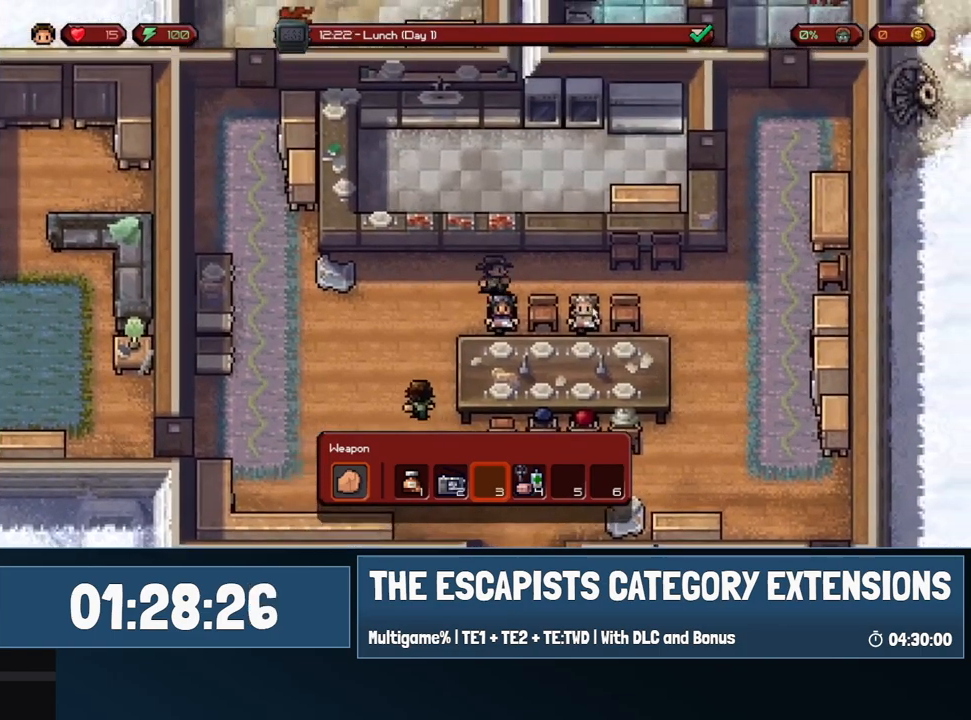
{"keys": [], "mouse": [], "events": [[467, "d", "up"]]}
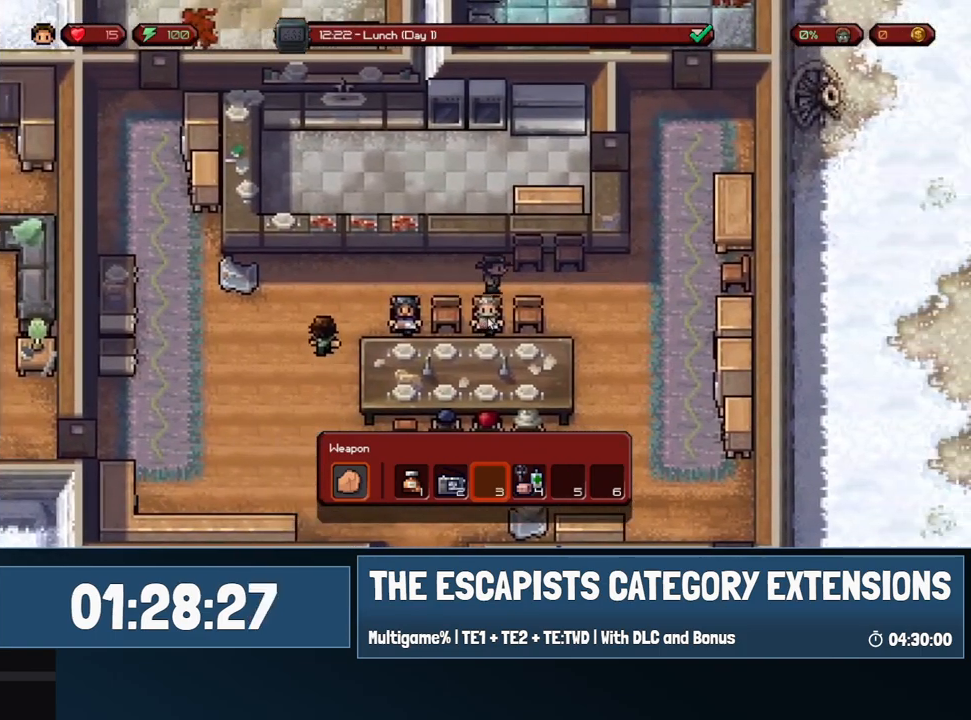
{"keys": [], "mouse": [], "events": [[17, "s", "down"], [67, "a", "down"], [150, "a", "up"], [200, "s", "up"]]}
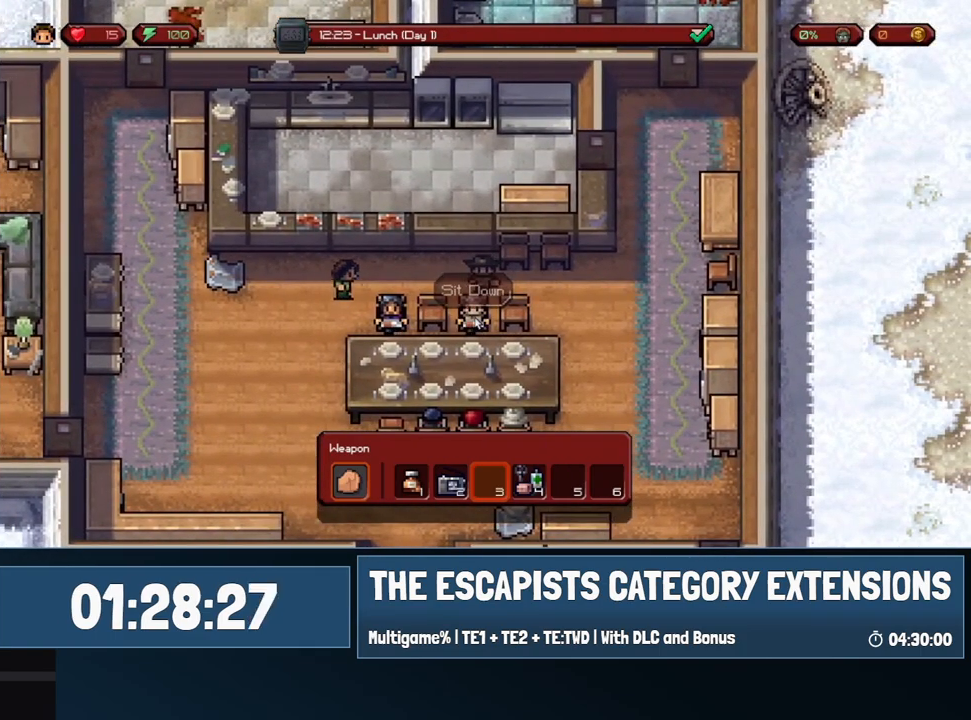
{"keys": [], "mouse": [], "events": [[33, "a", "down"], [67, "a", "up"], [217, "s", "down"], [350, "a", "down"], [400, "s", "up"], [450, "a", "up"]]}
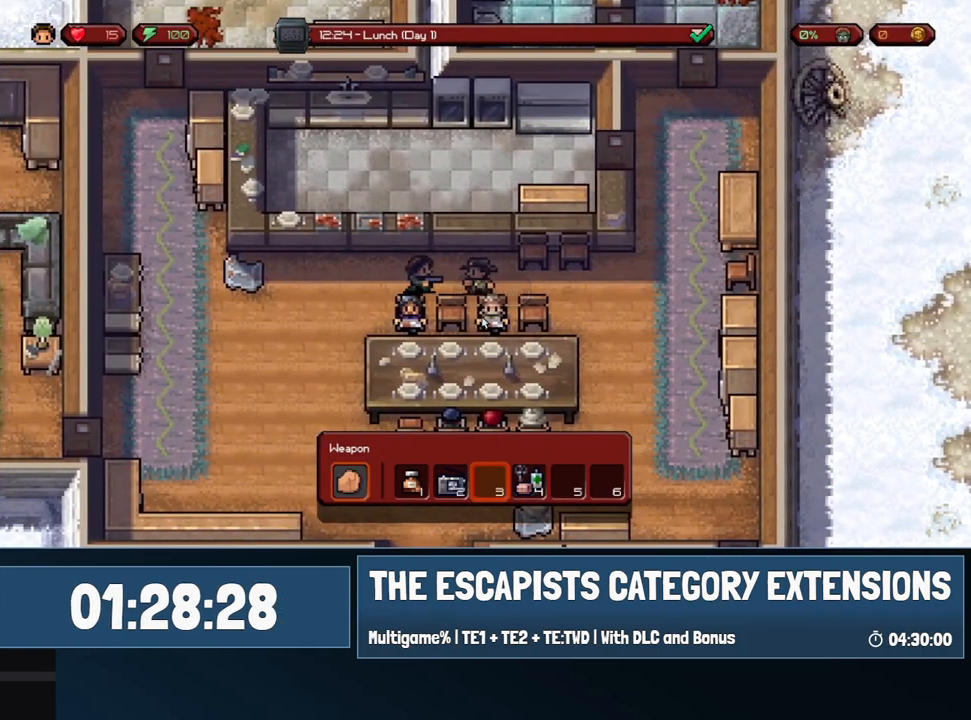
{"keys": ["f"], "mouse": [], "events": [[283, "d", "down"], [317, "d", "up"], [467, "f", "down"]]}
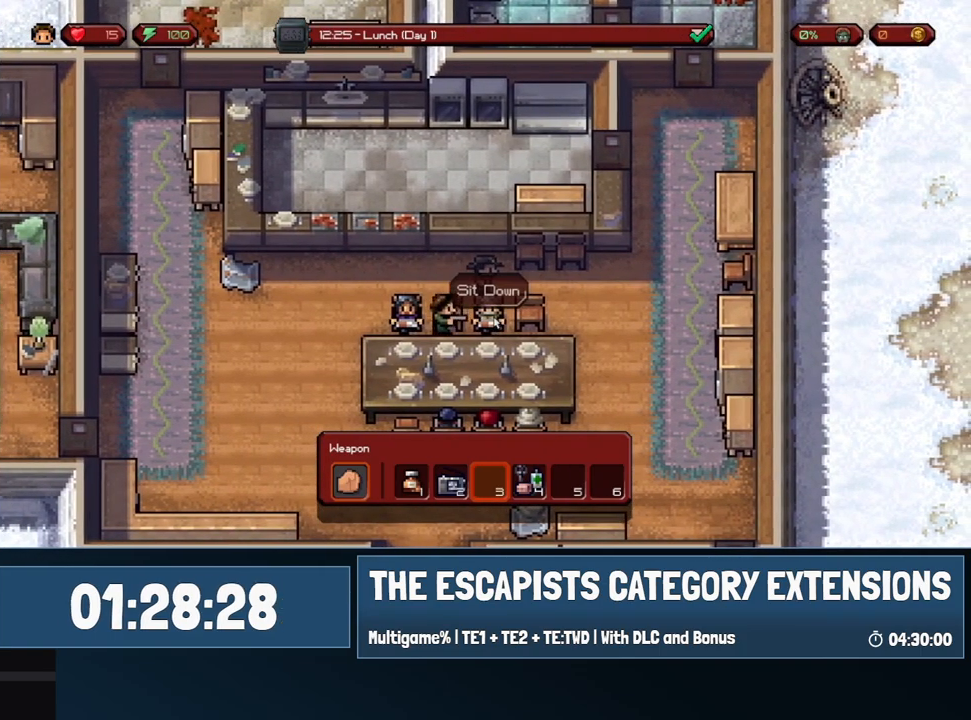
{"keys": [], "mouse": [], "events": [[50, "f", "up"]]}
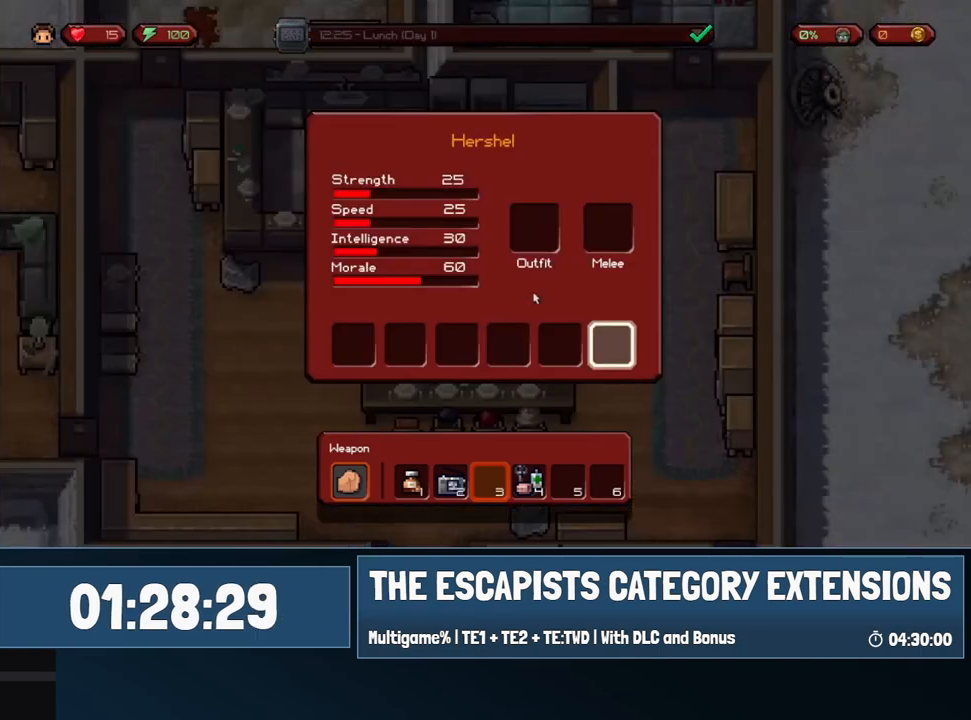
{"keys": [], "mouse": [], "events": [[217, "mouse_left", "down"], [300, "mouse_left", "up"]]}
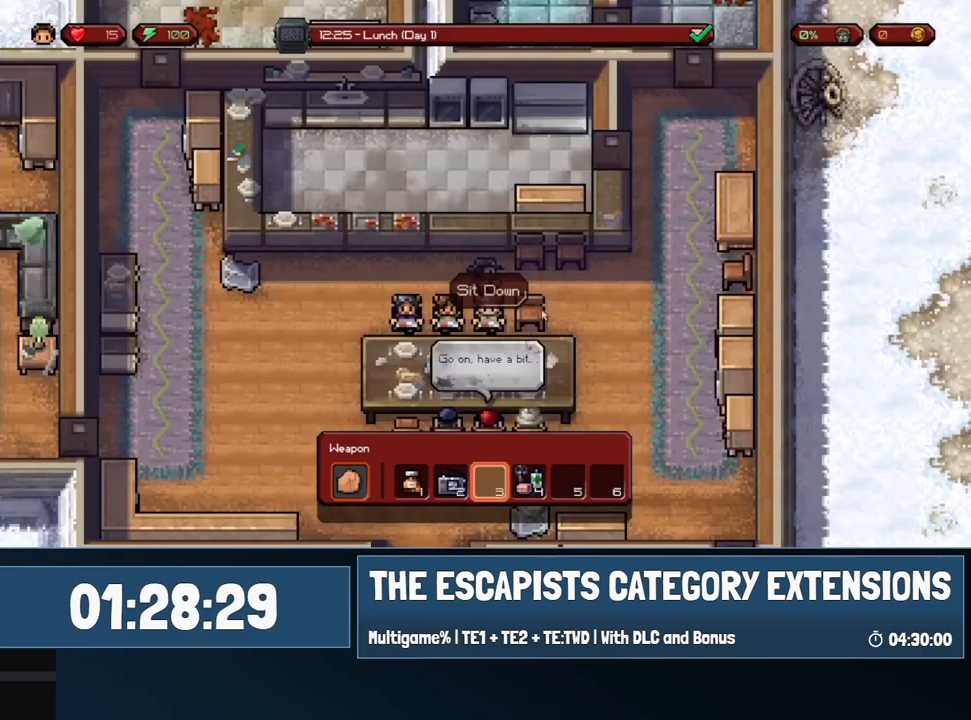
{"keys": [], "mouse": [], "events": [[100, "f", "down"], [183, "f", "up"]]}
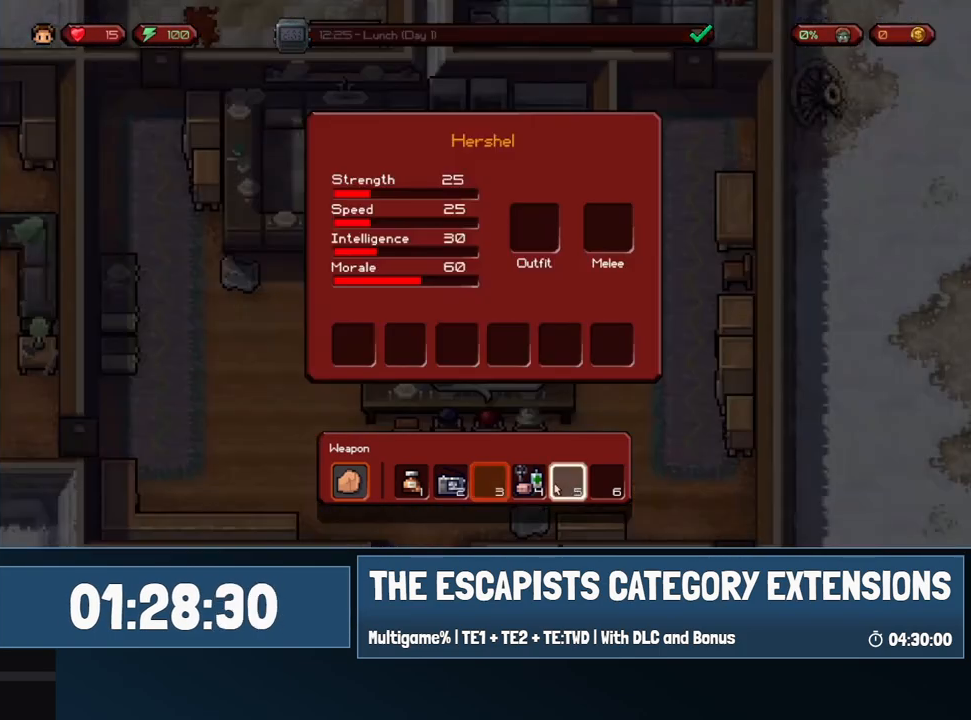
{"keys": [], "mouse": ["left"], "events": [[483, "mouse_left", "down"]]}
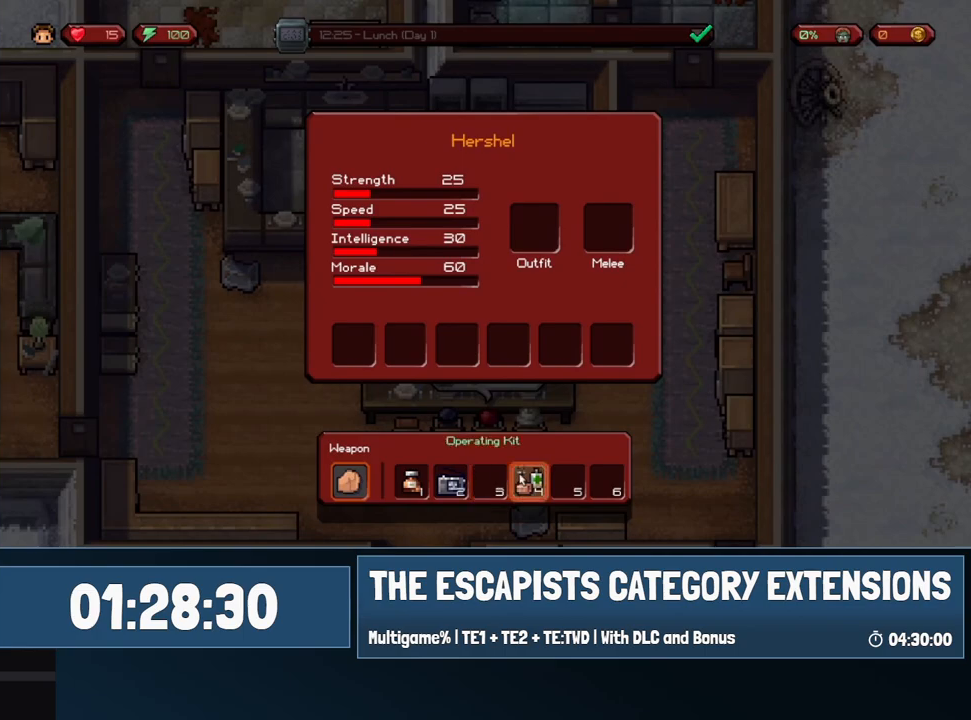
{"keys": [], "mouse": [], "events": [[67, "mouse_left", "up"], [350, "mouse_left", "down"], [400, "mouse_left", "up"]]}
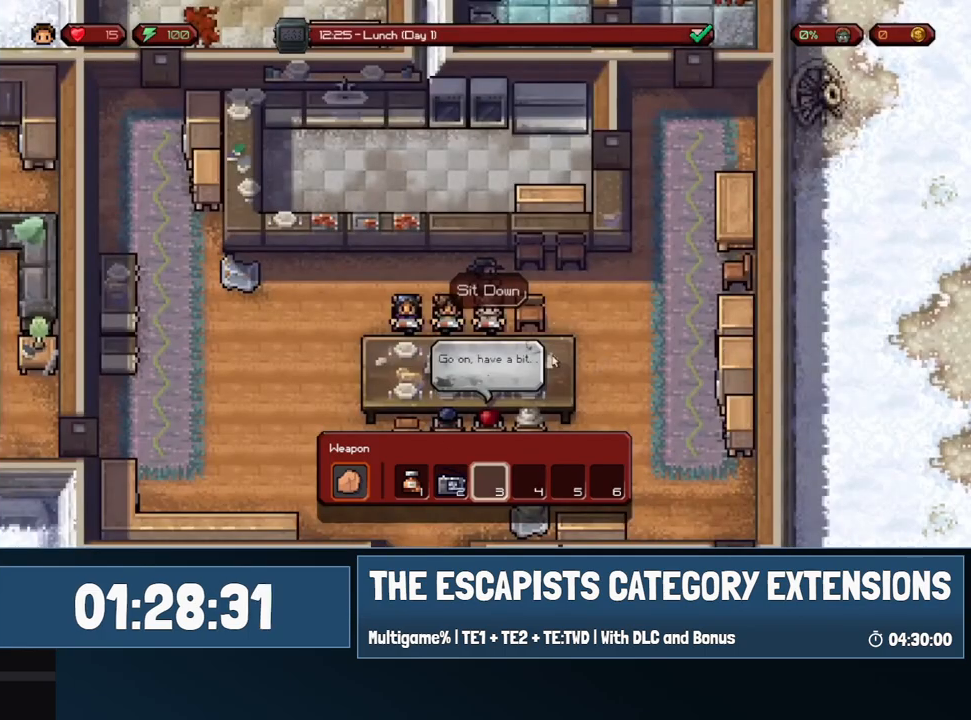
{"keys": ["a"], "mouse": [], "events": [[133, "a", "down"]]}
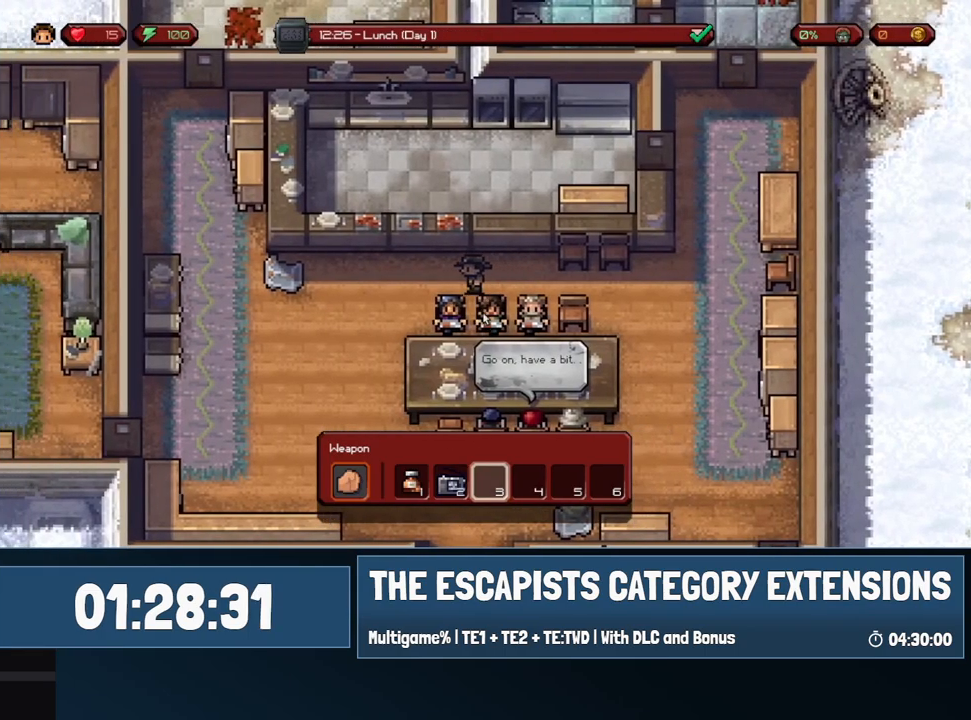
{"keys": ["a", "s"], "mouse": [], "events": [[200, "s", "down"]]}
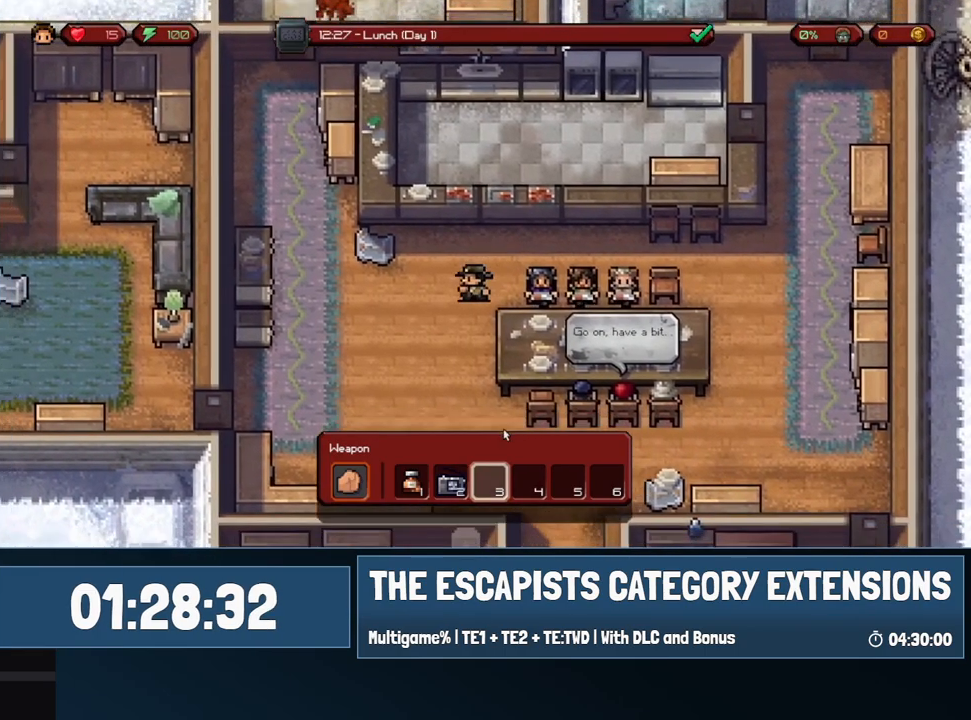
{"keys": ["a"], "mouse": [], "events": [[450, "s", "up"]]}
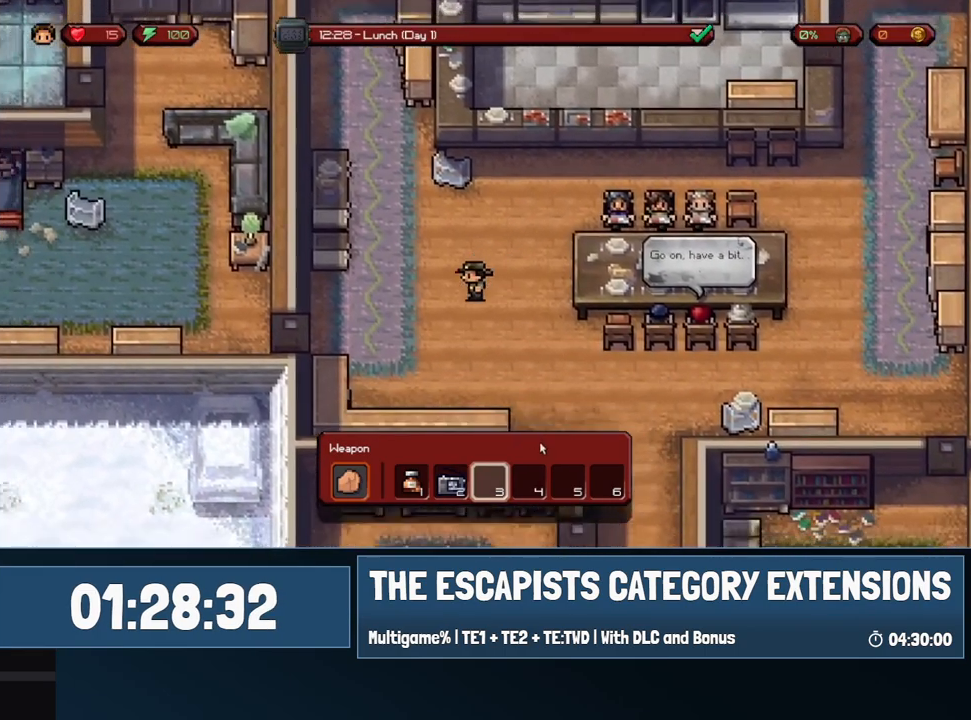
{"keys": ["a", "s"], "mouse": [], "events": [[467, "s", "down"]]}
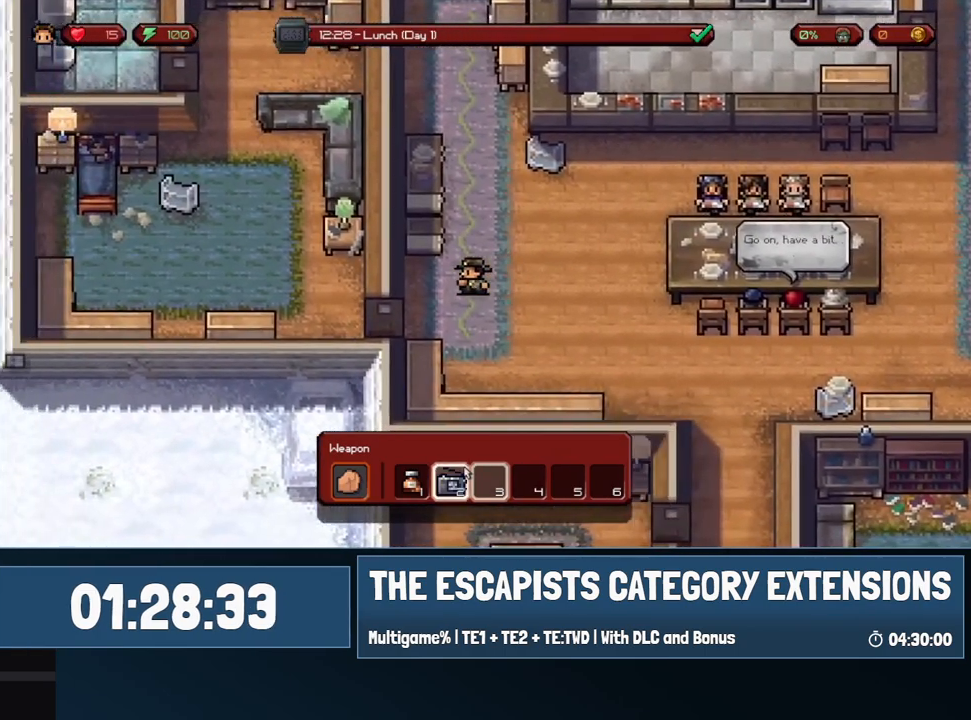
{"keys": ["a"], "mouse": [], "events": [[200, "s", "up"]]}
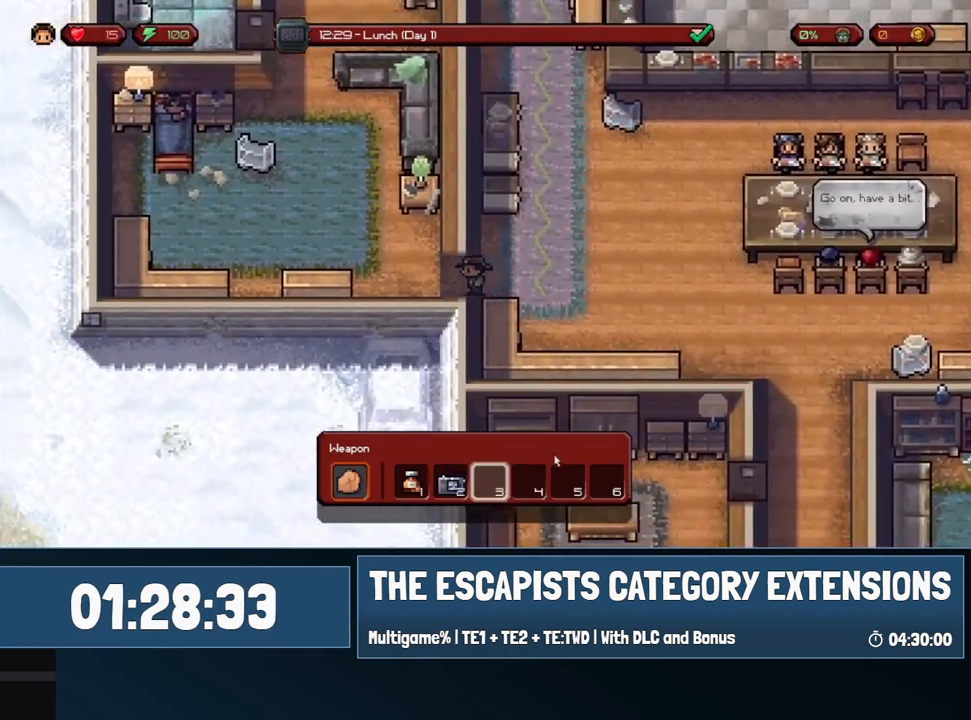
{"keys": ["a"], "mouse": [], "events": [[217, "w", "down"], [500, "w", "up"]]}
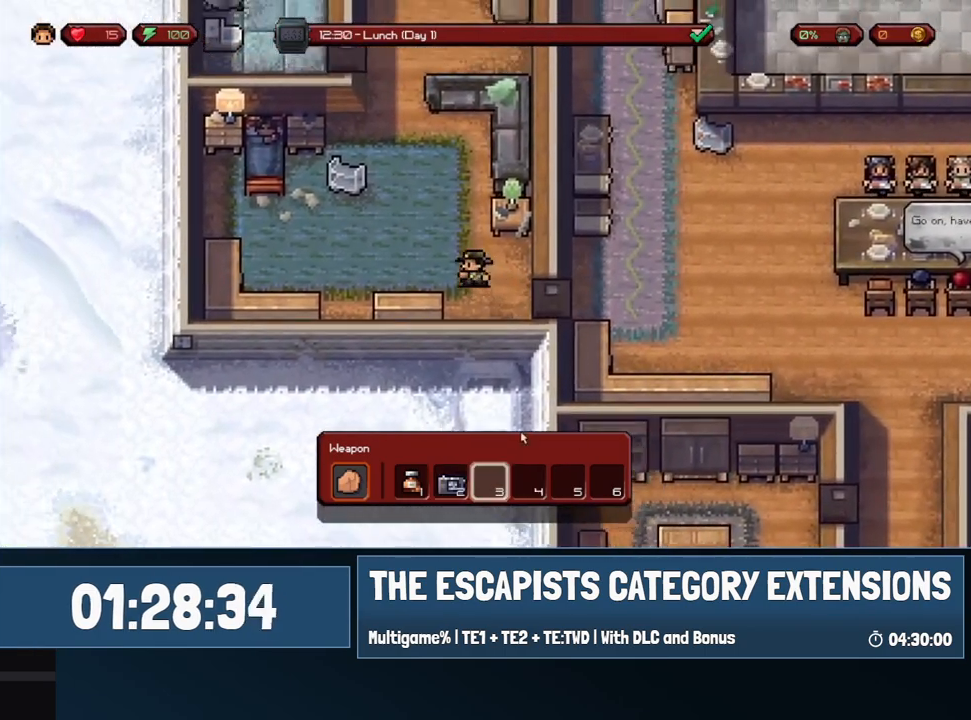
{"keys": ["a"], "mouse": [], "events": []}
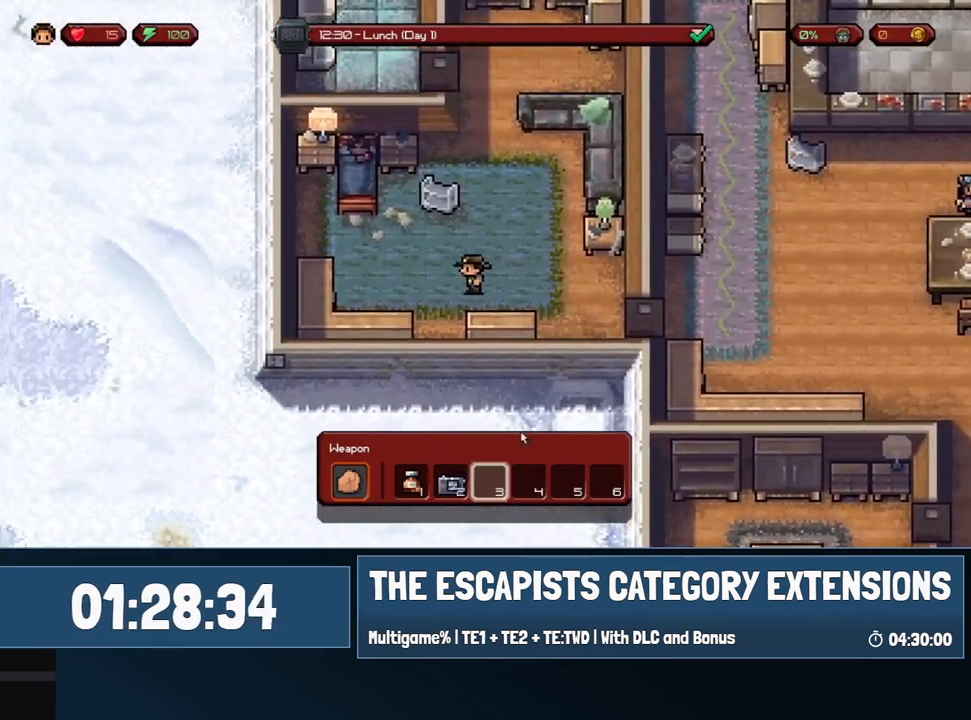
{"keys": ["a", "w"], "mouse": [], "events": [[433, "w", "down"]]}
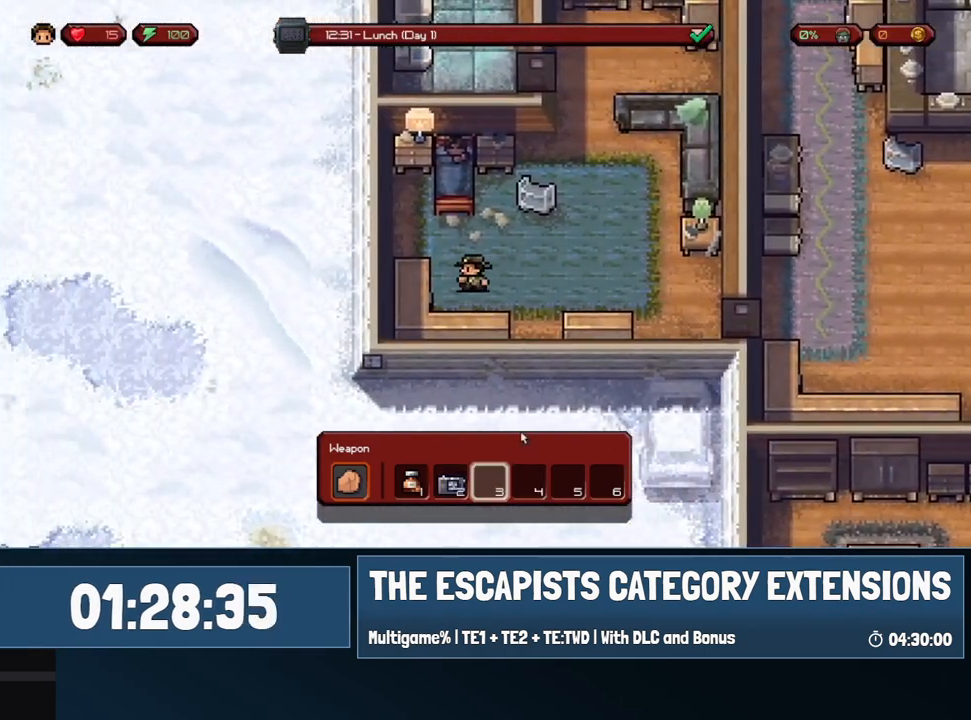
{"keys": ["w"], "mouse": [], "events": [[250, "a", "up"]]}
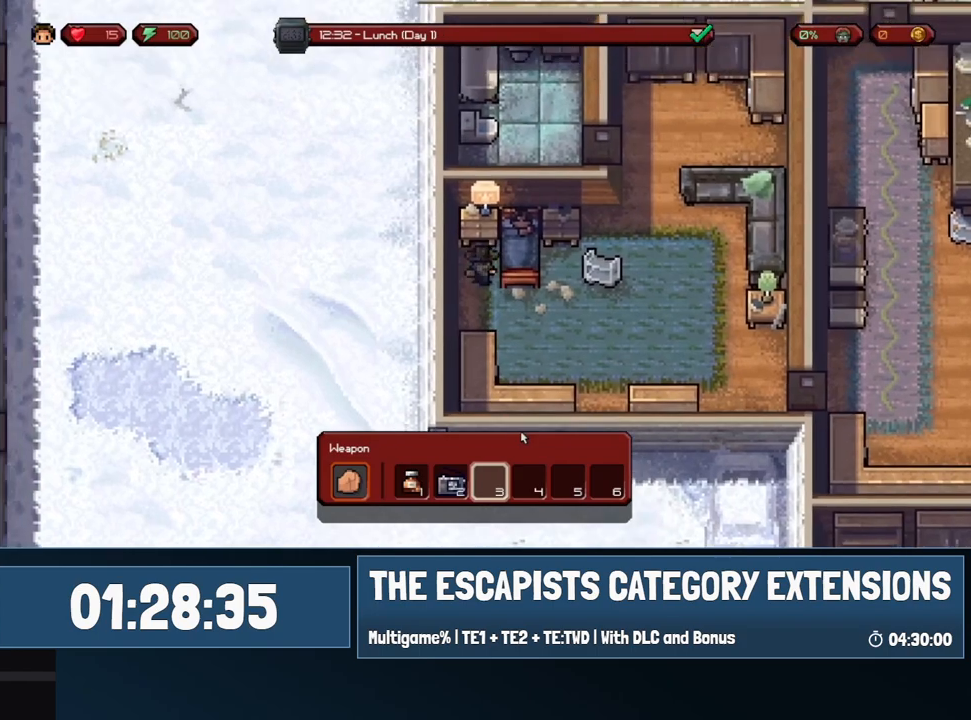
{"keys": [], "mouse": [], "events": [[183, "w", "up"], [233, "d", "down"], [317, "d", "up"]]}